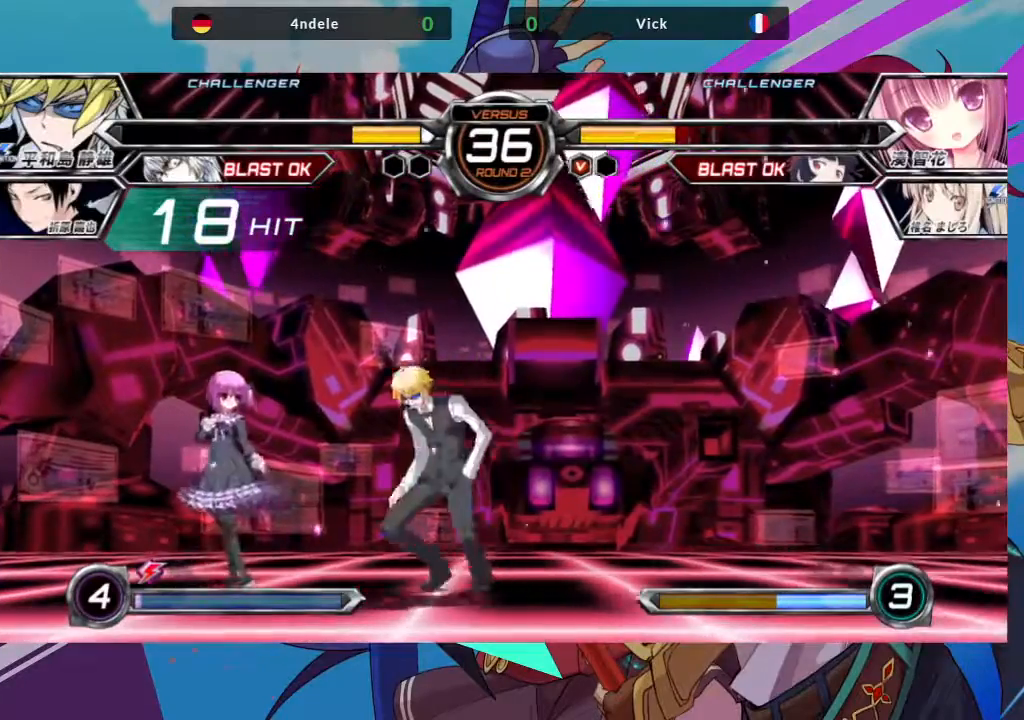
Gameplay with a controller (arcade stick); each line is a JSON object with the inputs held at the frame after it (dt_ms = milliseconds from this image to that frame). "events" lists button and stick changes between this image and that frame as [ms after this image, input, new state], when the widget could be followed in between. Not read: L3 R3.
{"dt_ms": 500, "buttons": [], "left_stick": "left", "events": [[33, "R1", "down"], [33, "TRIANGLE", "down"], [117, "R1", "up"], [117, "TRIANGLE", "up"], [183, "TRIANGLE", "down"], [200, "R1", "down"], [267, "TRIANGLE", "up"], [300, "R1", "up"]]}
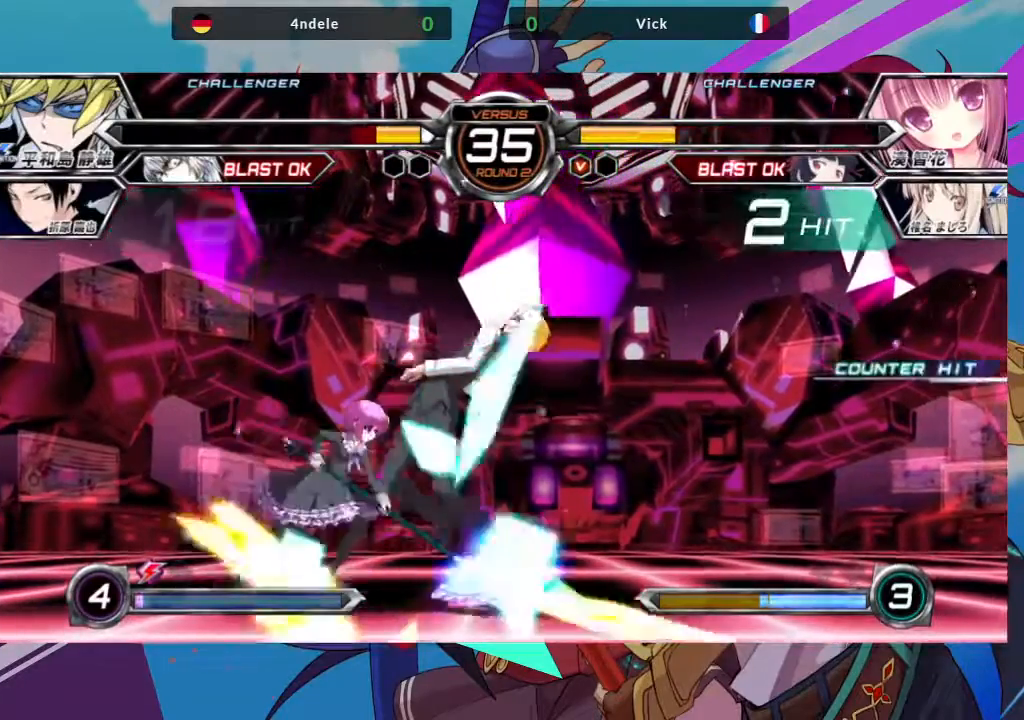
{"dt_ms": 500, "buttons": ["SQUARE"], "left_stick": "center", "events": [[250, "left_stick", "center"], [350, "SQUARE", "down"], [350, "TRIANGLE", "down"], [400, "TRIANGLE", "up"], [450, "SQUARE", "up"], [467, "SQUARE", "down"]]}
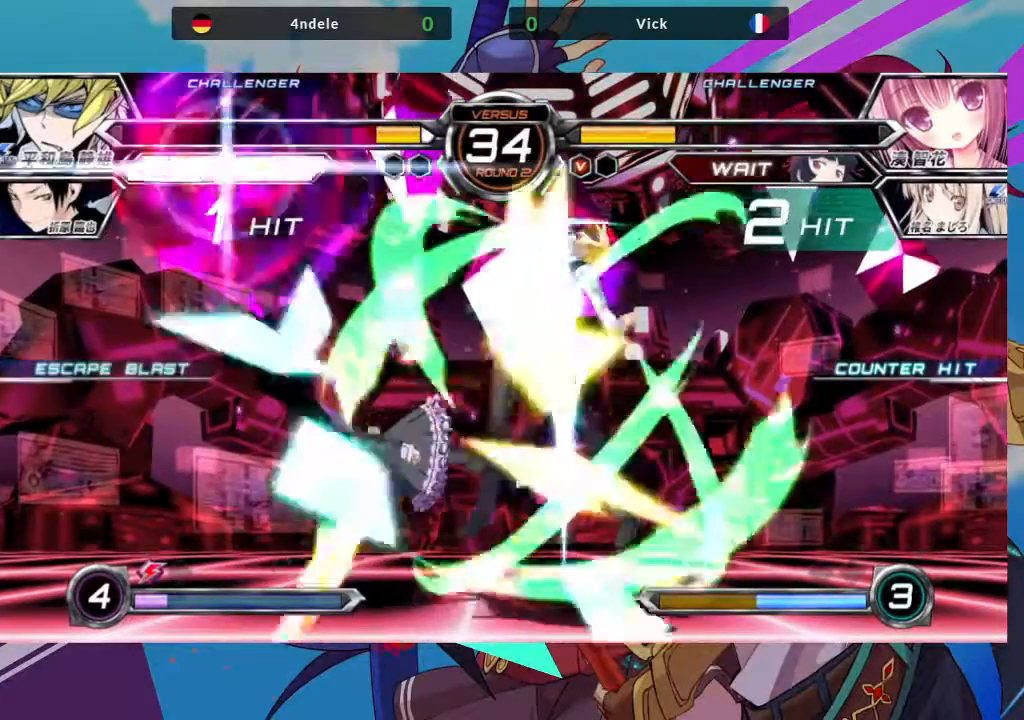
{"dt_ms": 500, "buttons": [], "left_stick": "left", "events": [[67, "SQUARE", "up"], [167, "TRIANGLE", "down"], [300, "TRIANGLE", "up"], [433, "left_stick", "left"]]}
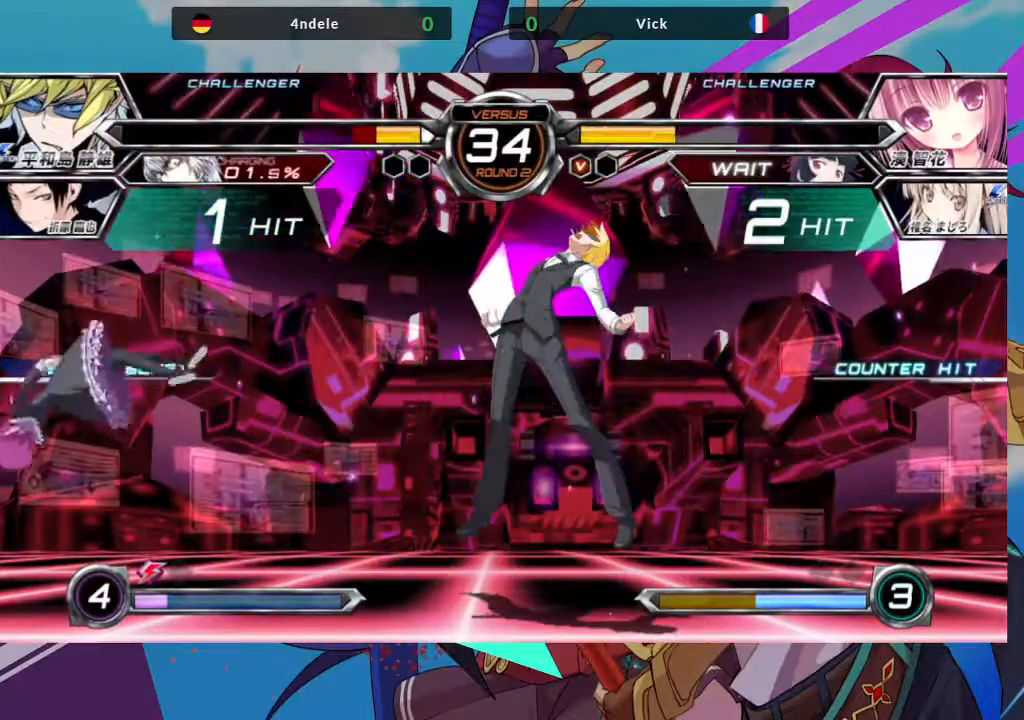
{"dt_ms": 500, "buttons": [], "left_stick": "left", "events": [[50, "left_stick", "center"], [100, "TRIANGLE", "down"], [100, "left_stick", "right"], [117, "SQUARE", "down"], [183, "TRIANGLE", "up"], [267, "SQUARE", "up"], [400, "left_stick", "center"], [483, "left_stick", "left"]]}
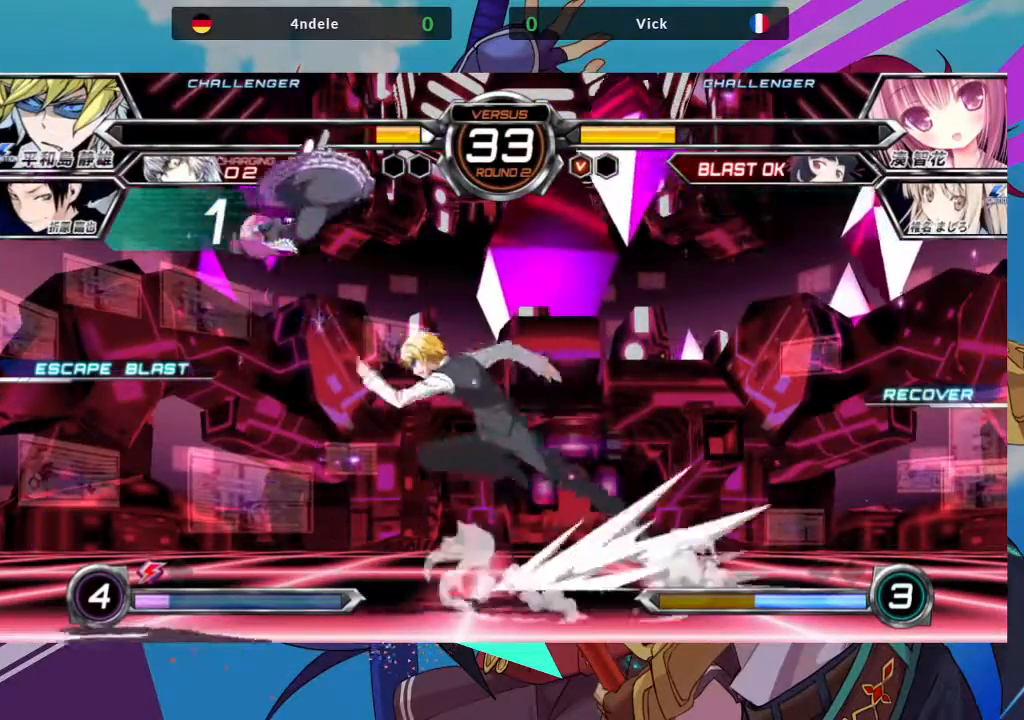
{"dt_ms": 500, "buttons": [], "left_stick": "down-left", "events": [[100, "left_stick", "down-left"], [350, "SQUARE", "down"], [383, "R1", "down"], [383, "TRIANGLE", "down"], [467, "R1", "up"], [467, "SQUARE", "up"], [467, "TRIANGLE", "up"]]}
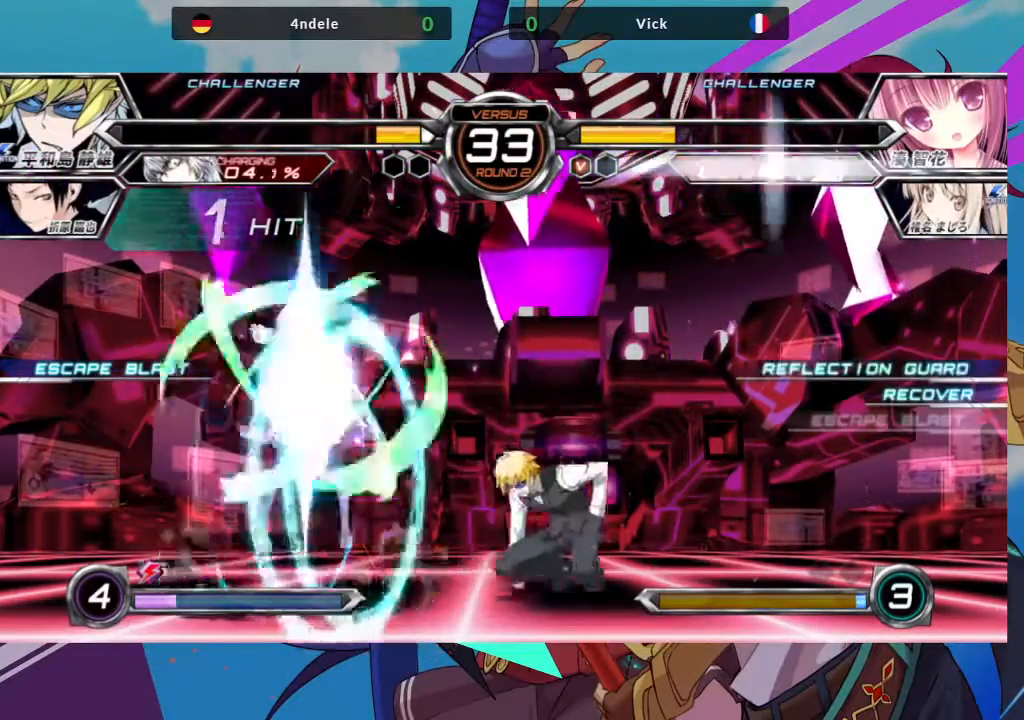
{"dt_ms": 1000, "buttons": [], "left_stick": "center"}
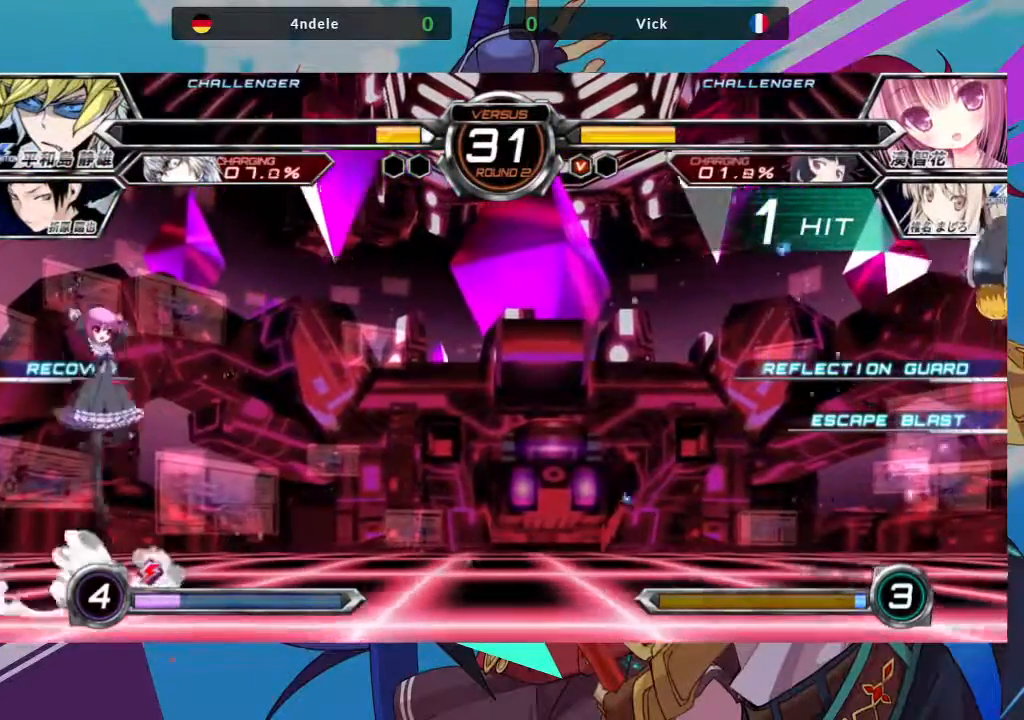
{"dt_ms": 500, "buttons": [], "left_stick": "left", "events": [[367, "left_stick", "left"]]}
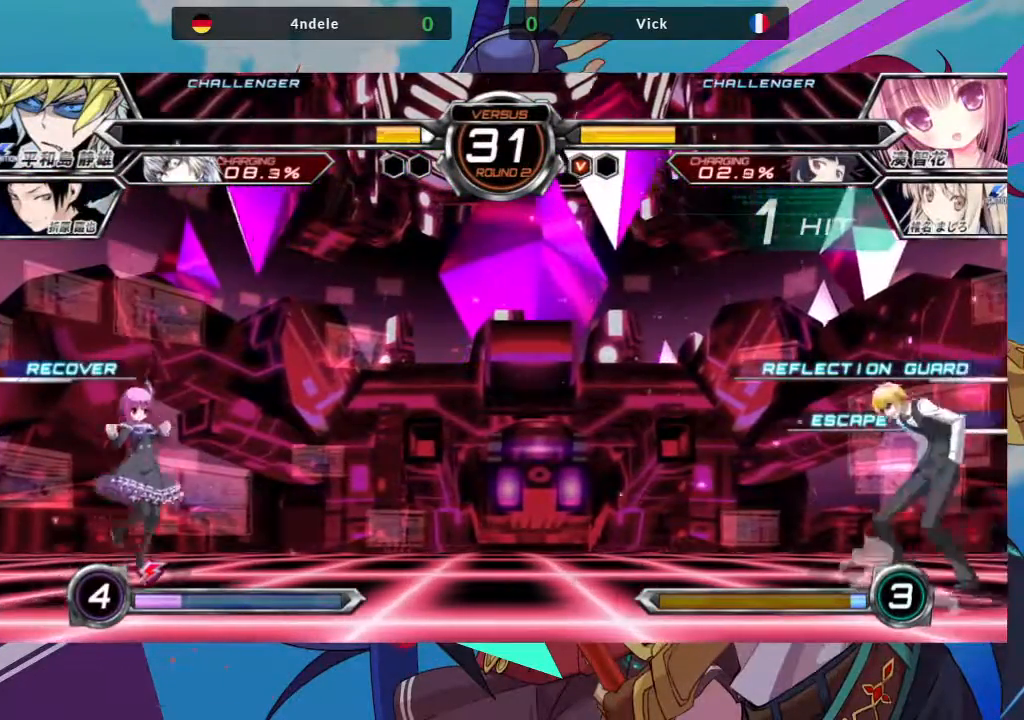
{"dt_ms": 500, "buttons": ["CROSS"], "left_stick": "left", "events": [[450, "CROSS", "down"]]}
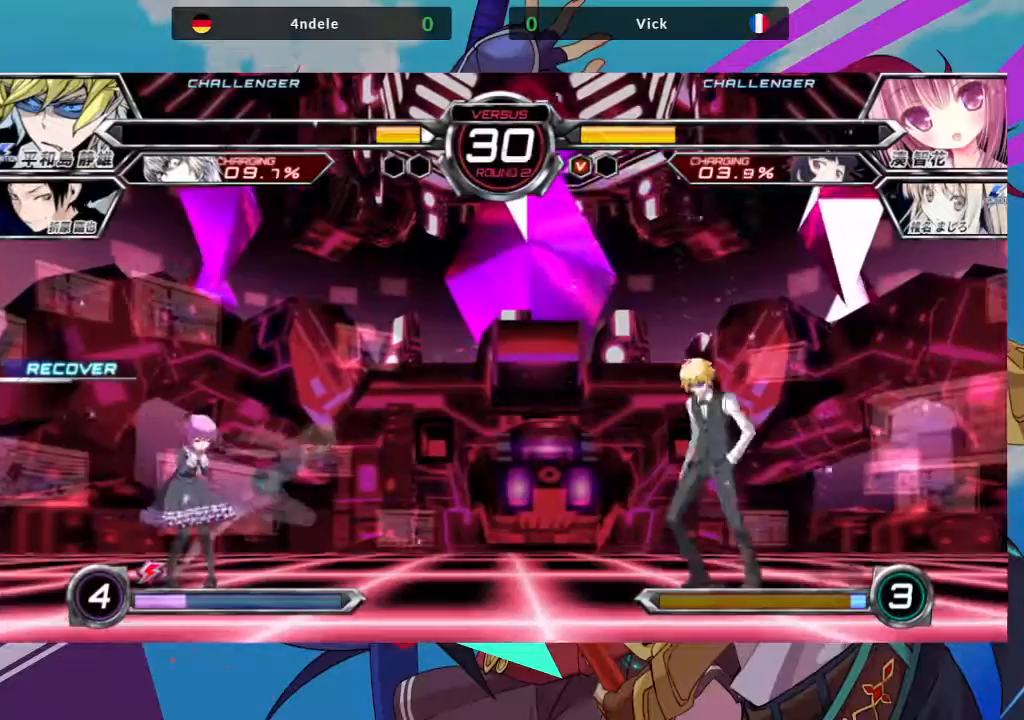
{"dt_ms": 500, "buttons": [], "left_stick": "up-right", "events": [[33, "CROSS", "up"], [217, "left_stick", "center"], [267, "left_stick", "right"], [317, "left_stick", "up-right"]]}
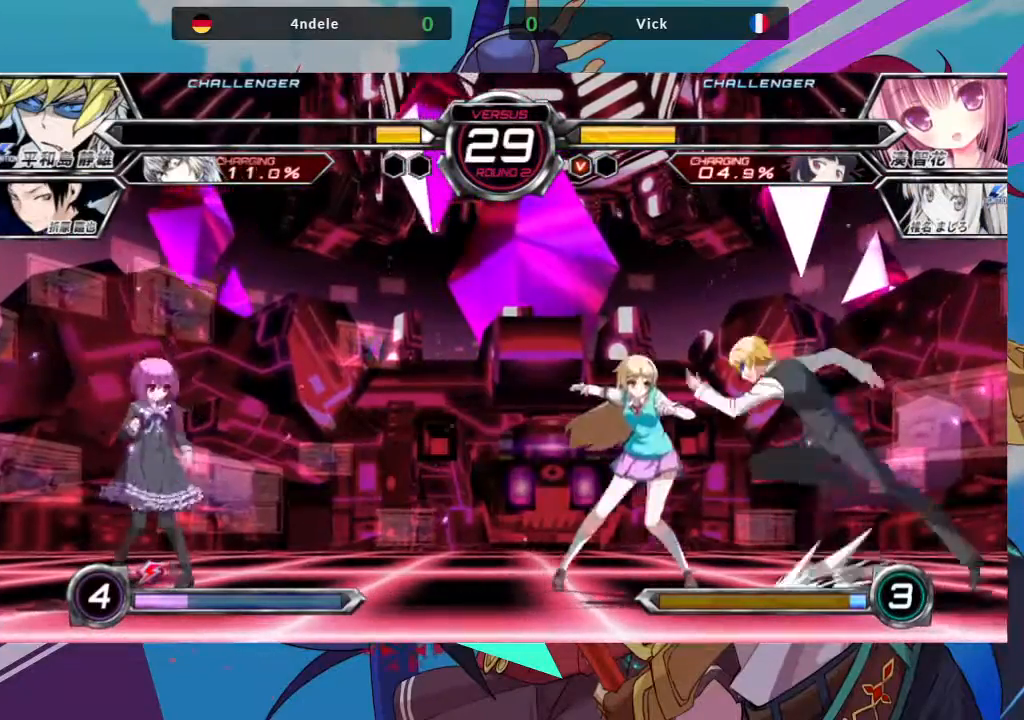
{"dt_ms": 500, "buttons": [], "left_stick": "left", "events": [[283, "TRIANGLE", "down"], [283, "left_stick", "center"], [350, "left_stick", "left"], [417, "TRIANGLE", "up"]]}
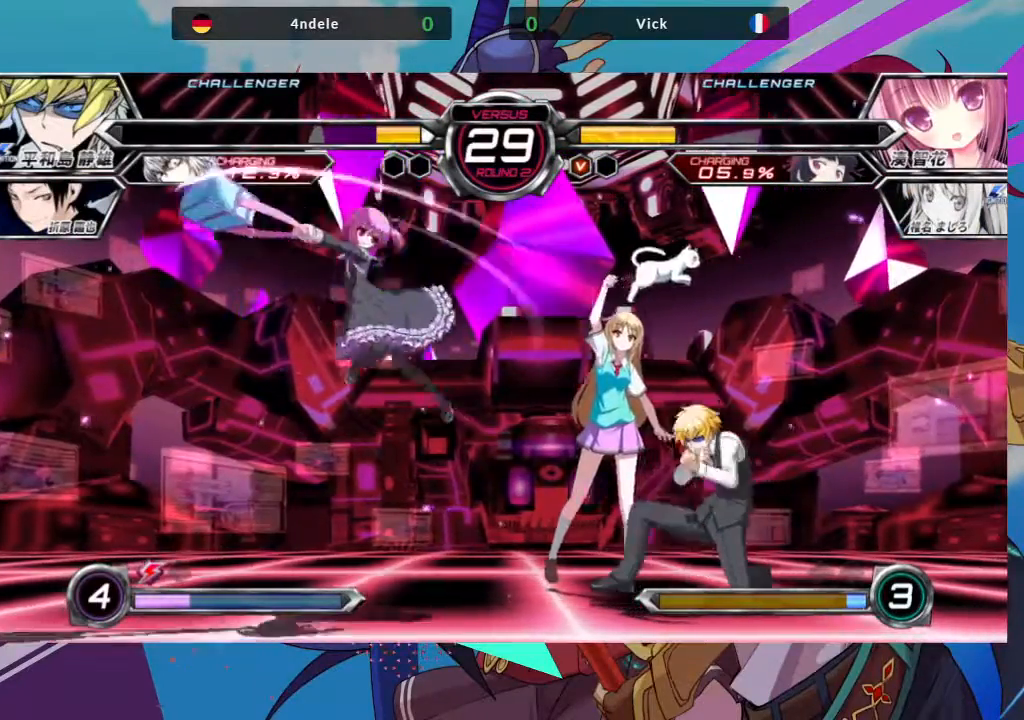
{"dt_ms": 500, "buttons": ["SQUARE"], "left_stick": "down-left", "events": [[83, "left_stick", "center"], [150, "left_stick", "right"], [467, "SQUARE", "down"], [500, "left_stick", "down-left"]]}
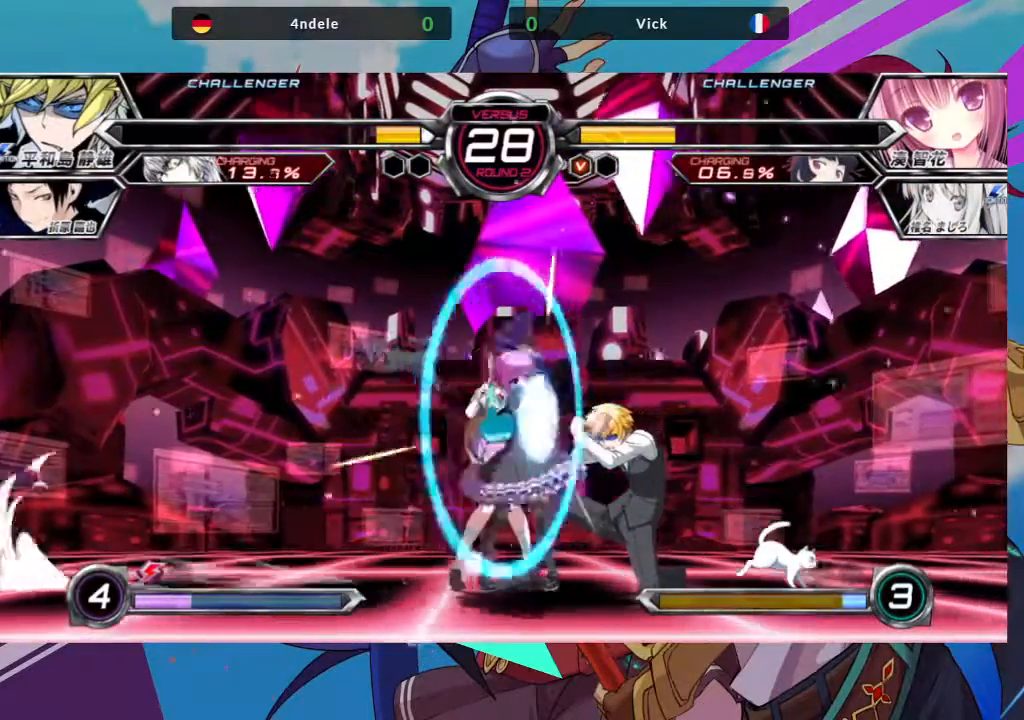
{"dt_ms": 500, "buttons": [], "left_stick": "center"}
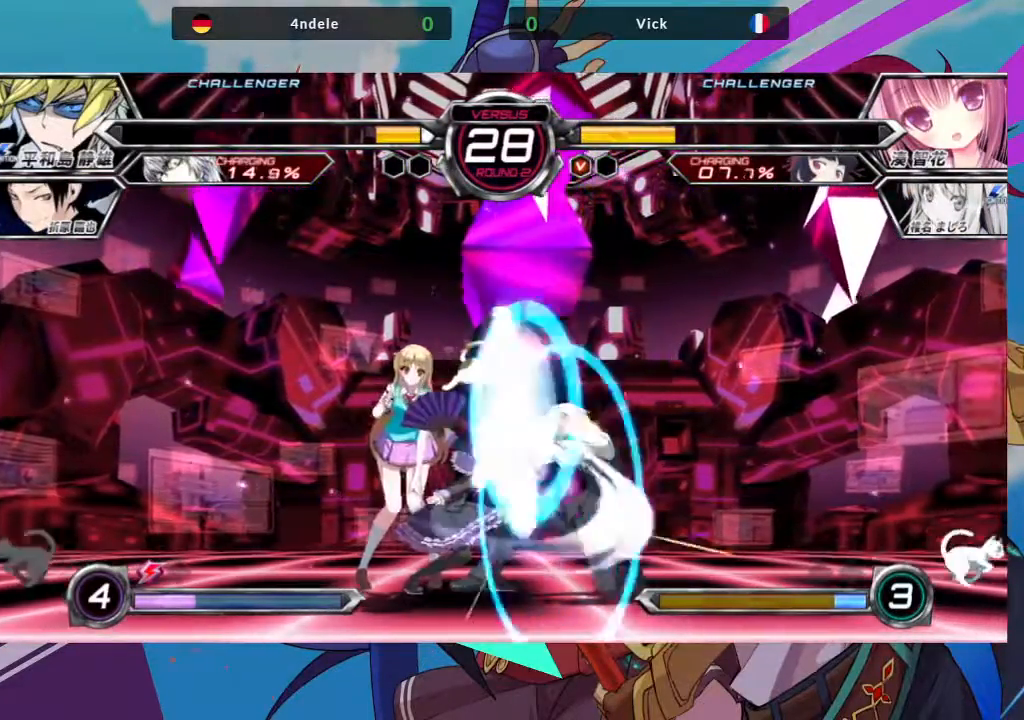
{"dt_ms": 500, "buttons": [], "left_stick": "center", "events": [[117, "left_stick", "right"], [450, "left_stick", "center"]]}
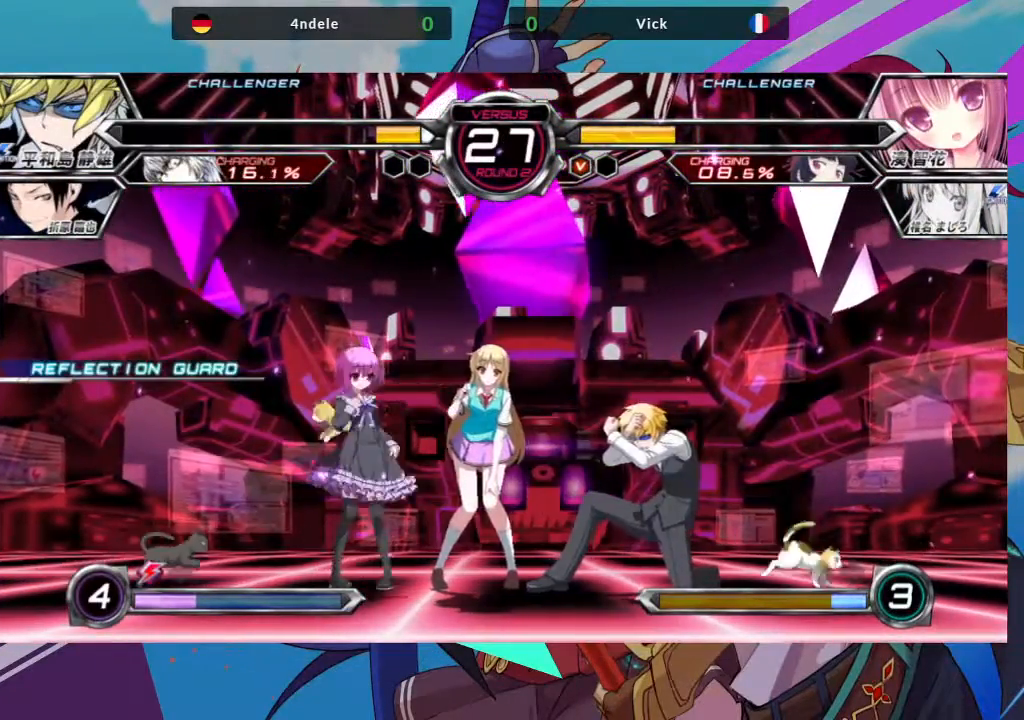
{"dt_ms": 500, "buttons": ["SQUARE"], "left_stick": "down-left", "events": [[67, "left_stick", "right"], [133, "left_stick", "center"], [200, "left_stick", "right"], [317, "left_stick", "down"], [433, "left_stick", "down-left"], [500, "SQUARE", "down"]]}
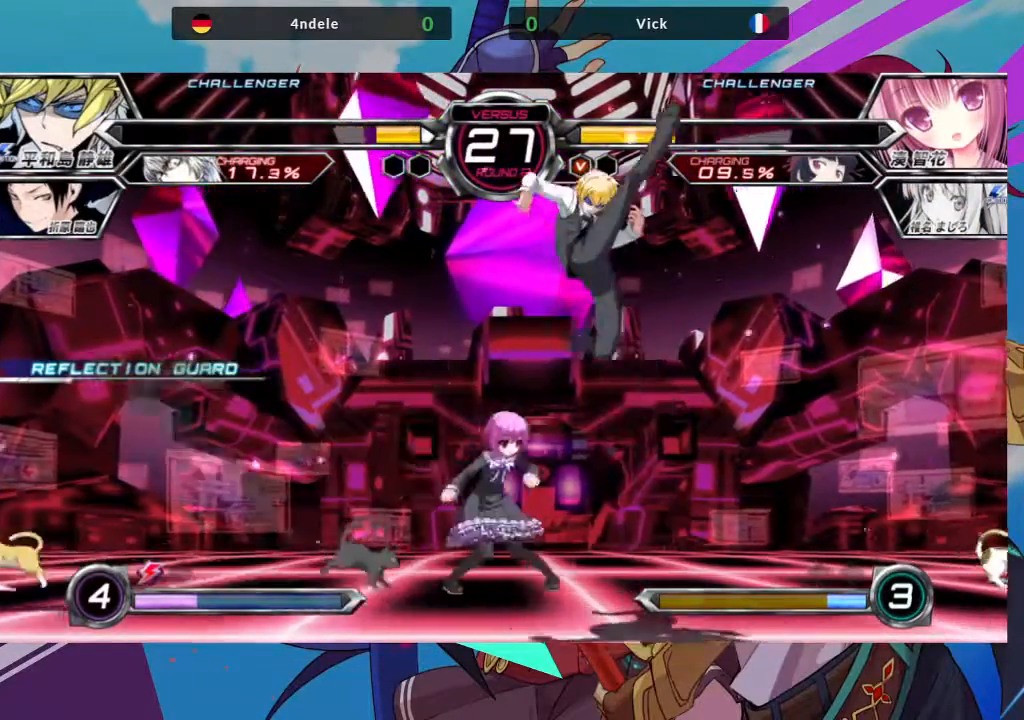
{"dt_ms": 500, "buttons": [], "left_stick": "down-left", "events": [[133, "SQUARE", "up"], [267, "left_stick", "down-right"], [400, "SQUARE", "down"], [433, "left_stick", "down-left"], [450, "SQUARE", "up"]]}
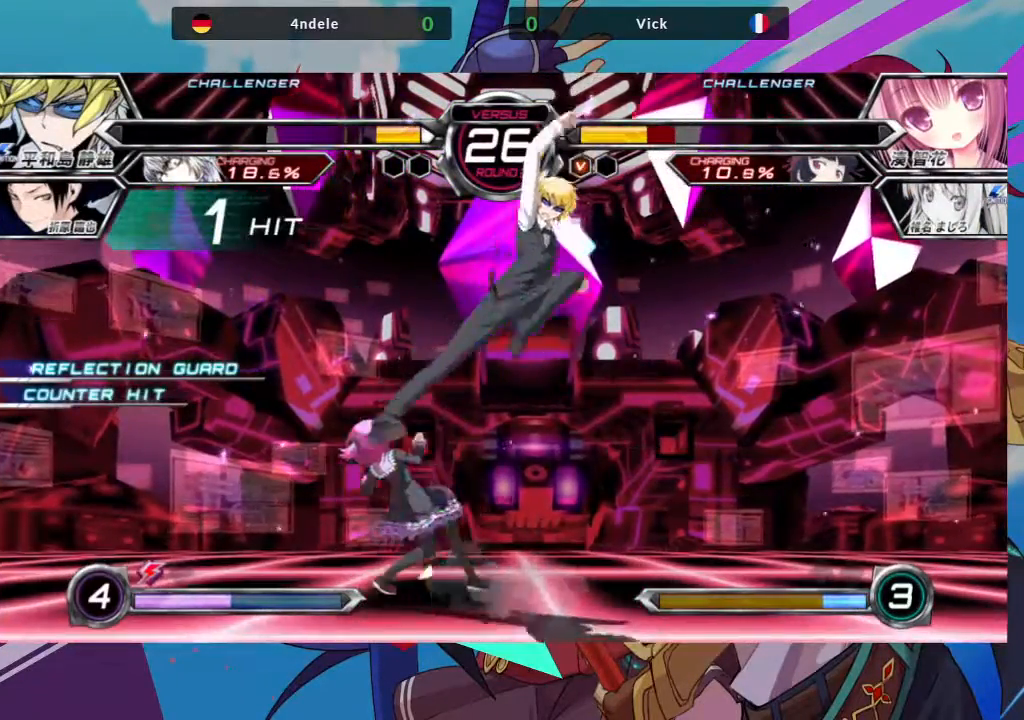
{"dt_ms": 500, "buttons": ["SQUARE"], "left_stick": "down-left"}
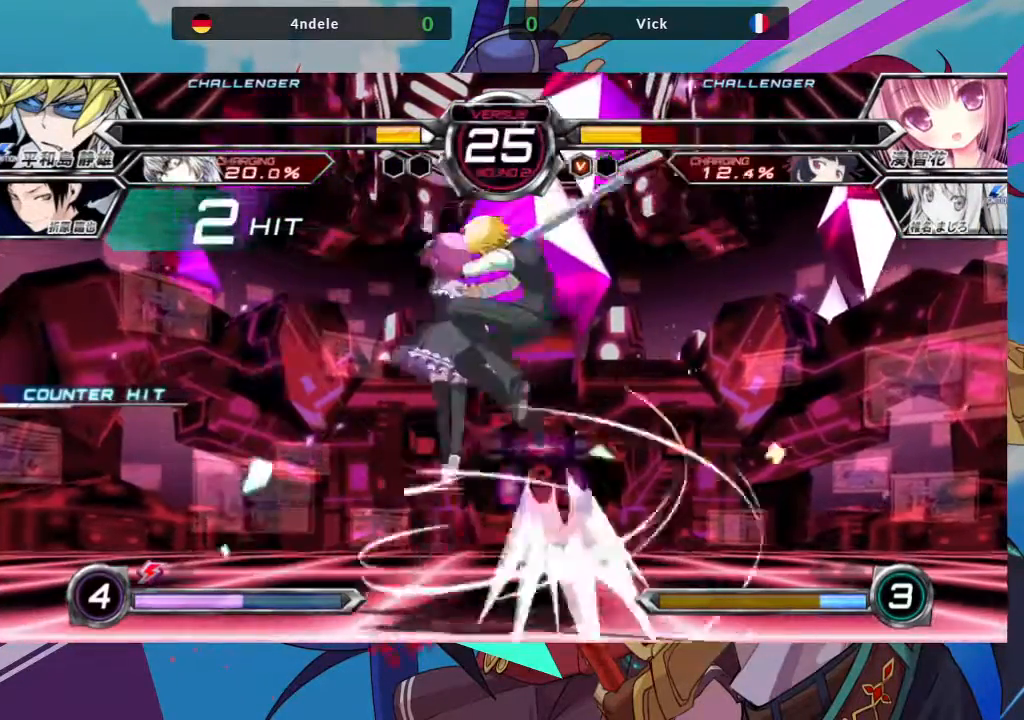
{"dt_ms": 500, "buttons": ["SQUARE"], "left_stick": "right", "events": [[33, "SQUARE", "up"], [367, "left_stick", "center"], [417, "SQUARE", "down"], [433, "left_stick", "right"]]}
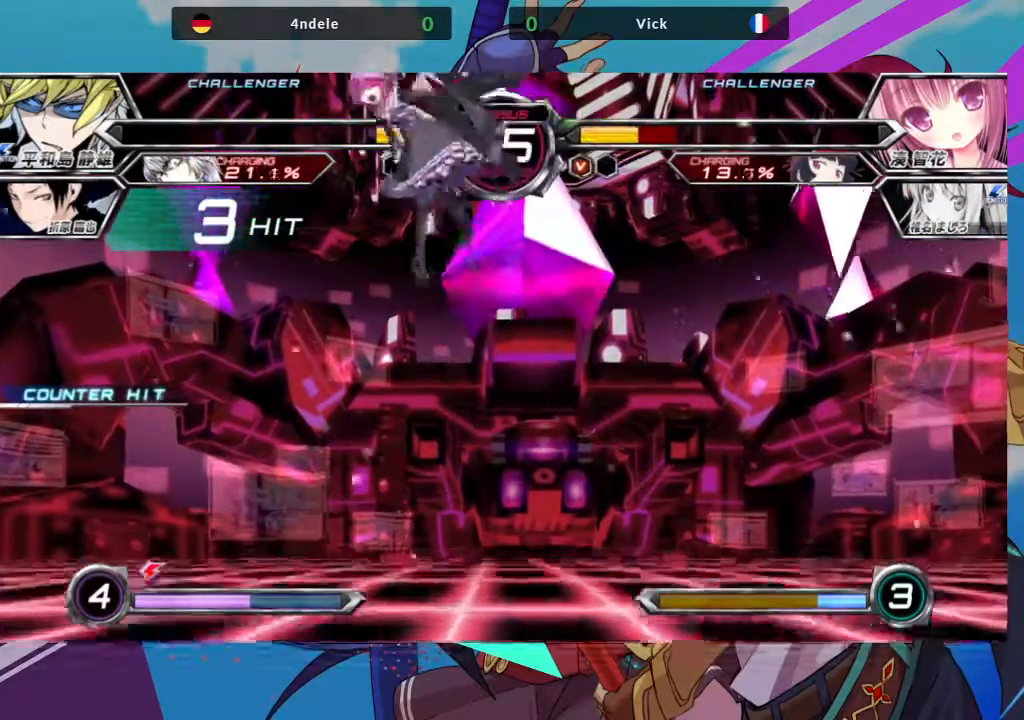
{"dt_ms": 500, "buttons": [], "left_stick": "right", "events": [[17, "SQUARE", "up"], [300, "TRIANGLE", "down"], [350, "SQUARE", "down"], [400, "TRIANGLE", "up"], [450, "SQUARE", "up"]]}
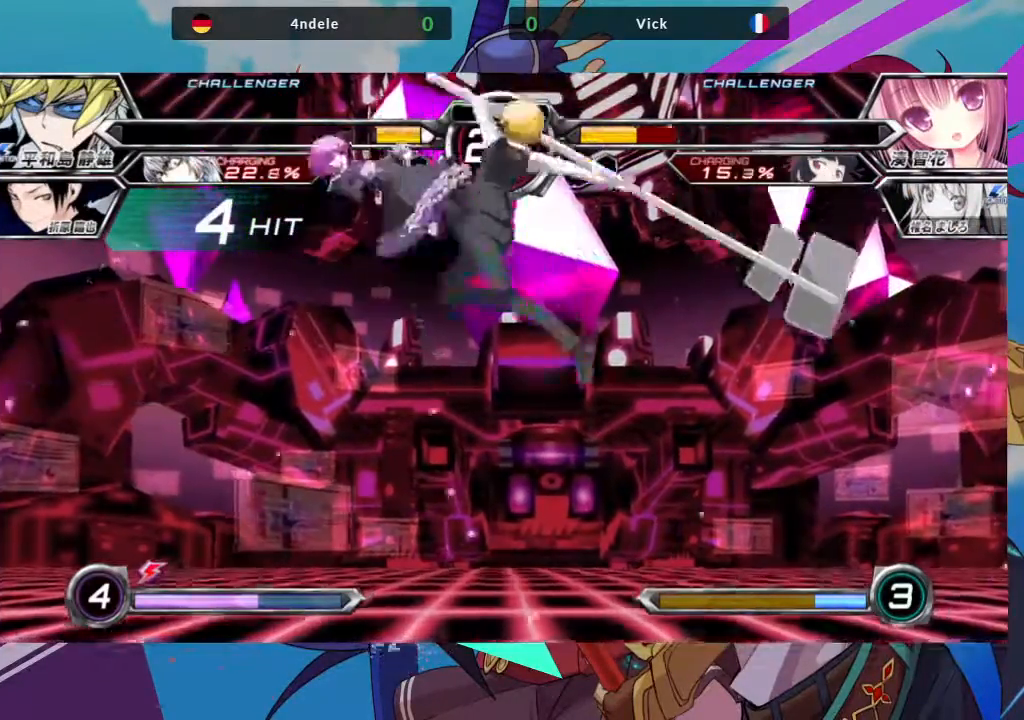
{"dt_ms": 500, "buttons": [], "left_stick": "right", "events": [[250, "TRIANGLE", "down"], [267, "SQUARE", "down"], [350, "TRIANGLE", "up"], [383, "SQUARE", "up"]]}
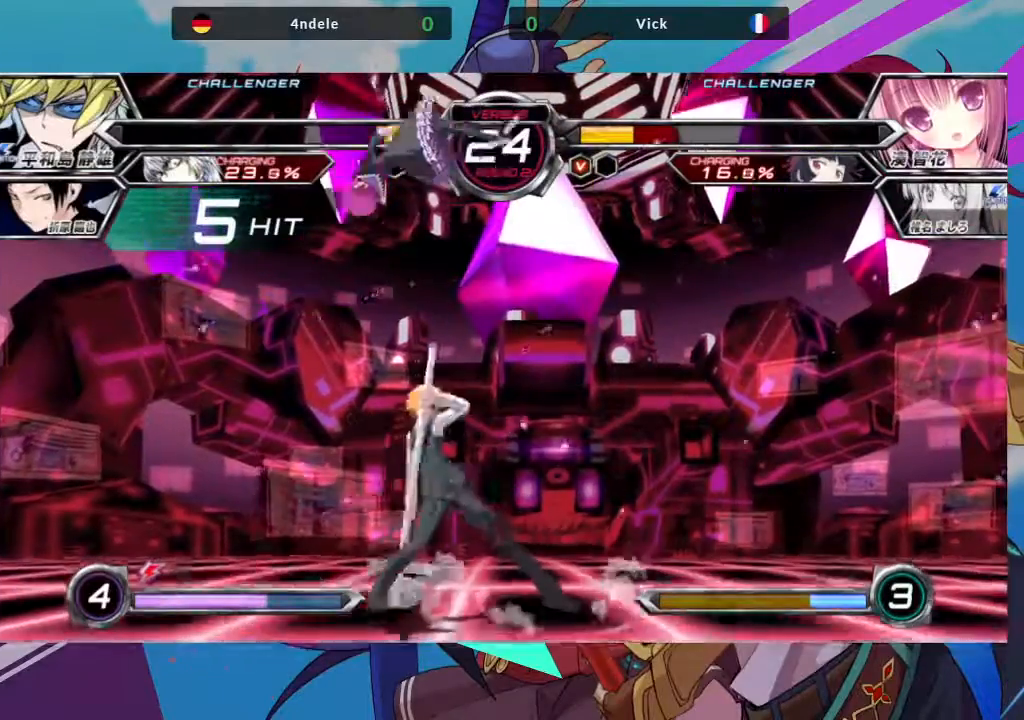
{"dt_ms": 500, "buttons": [], "left_stick": "center", "events": [[117, "TRIANGLE", "down"], [150, "SQUARE", "down"], [217, "TRIANGLE", "up"], [250, "SQUARE", "up"], [383, "left_stick", "center"]]}
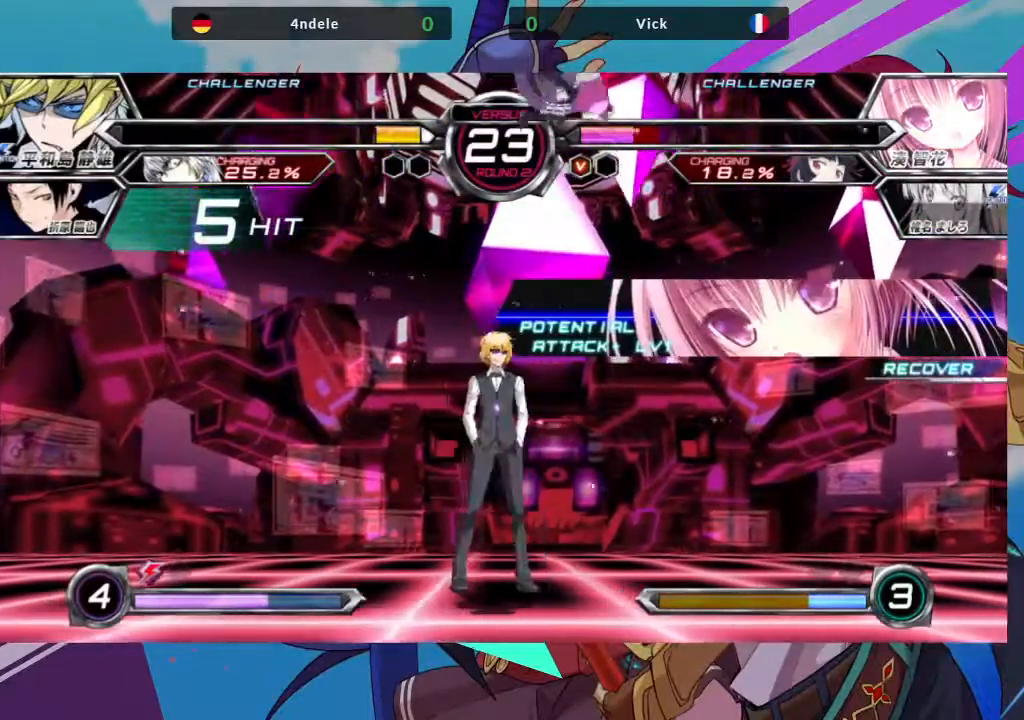
{"dt_ms": 500, "buttons": ["TRIANGLE"], "left_stick": "center", "events": [[83, "left_stick", "up-left"], [333, "left_stick", "center"], [483, "TRIANGLE", "down"]]}
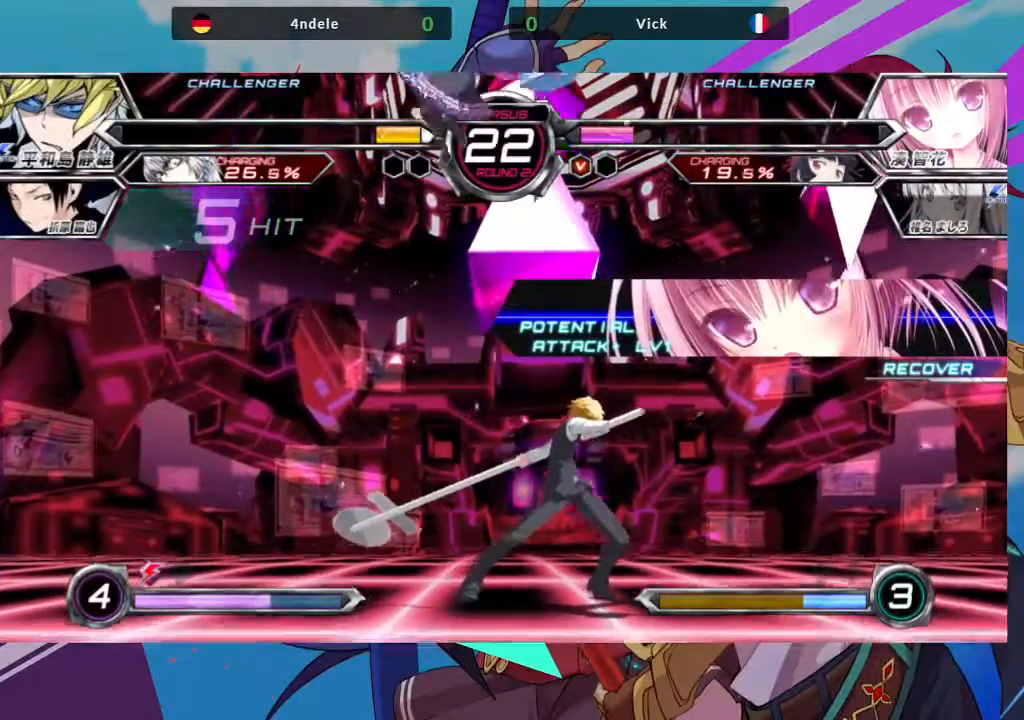
{"dt_ms": 500, "buttons": [], "left_stick": "down-left", "events": [[133, "TRIANGLE", "up"], [283, "left_stick", "down-left"], [383, "R1", "down"], [500, "R1", "up"]]}
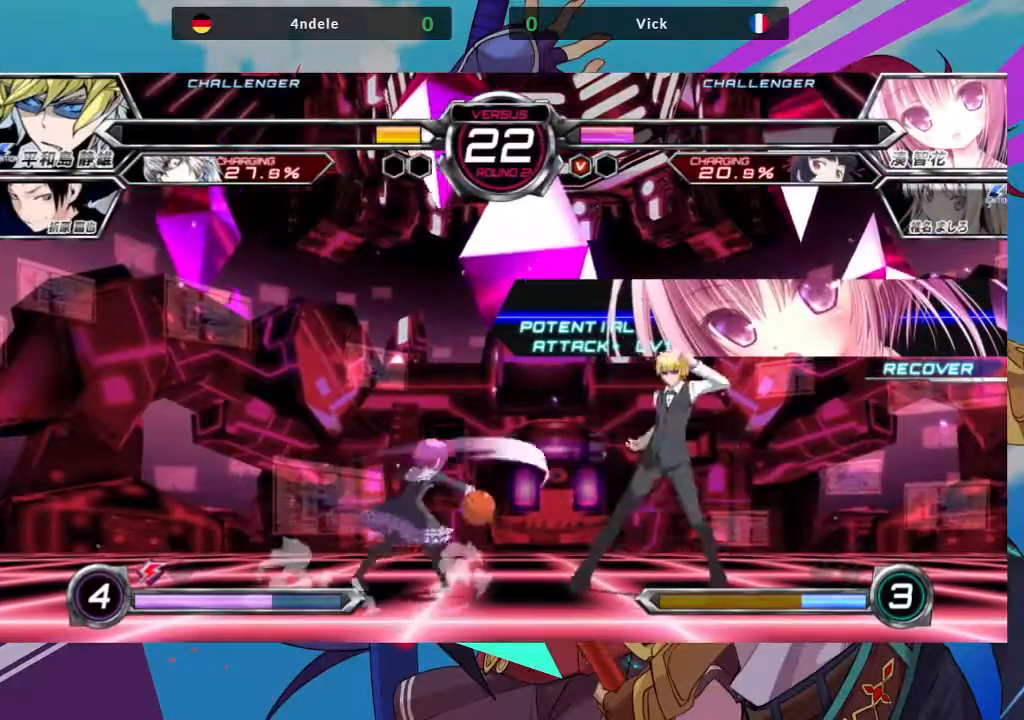
{"dt_ms": 500, "buttons": [], "left_stick": "center", "events": [[67, "left_stick", "down-right"], [150, "R1", "down"], [233, "left_stick", "center"], [267, "R1", "up"]]}
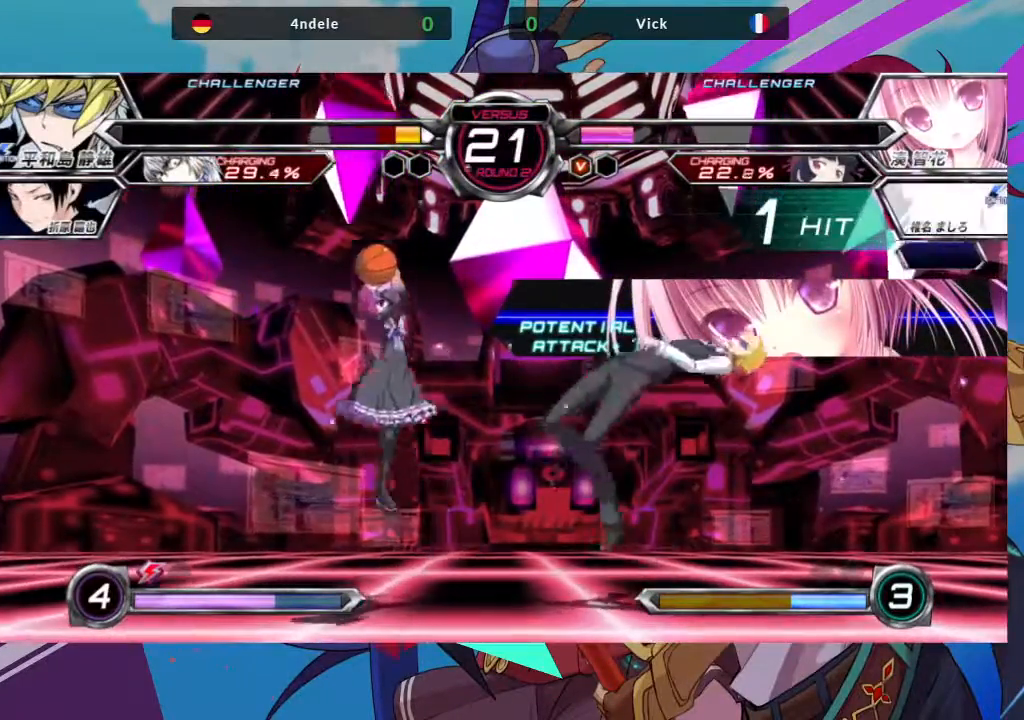
{"dt_ms": 500, "buttons": [], "left_stick": "center"}
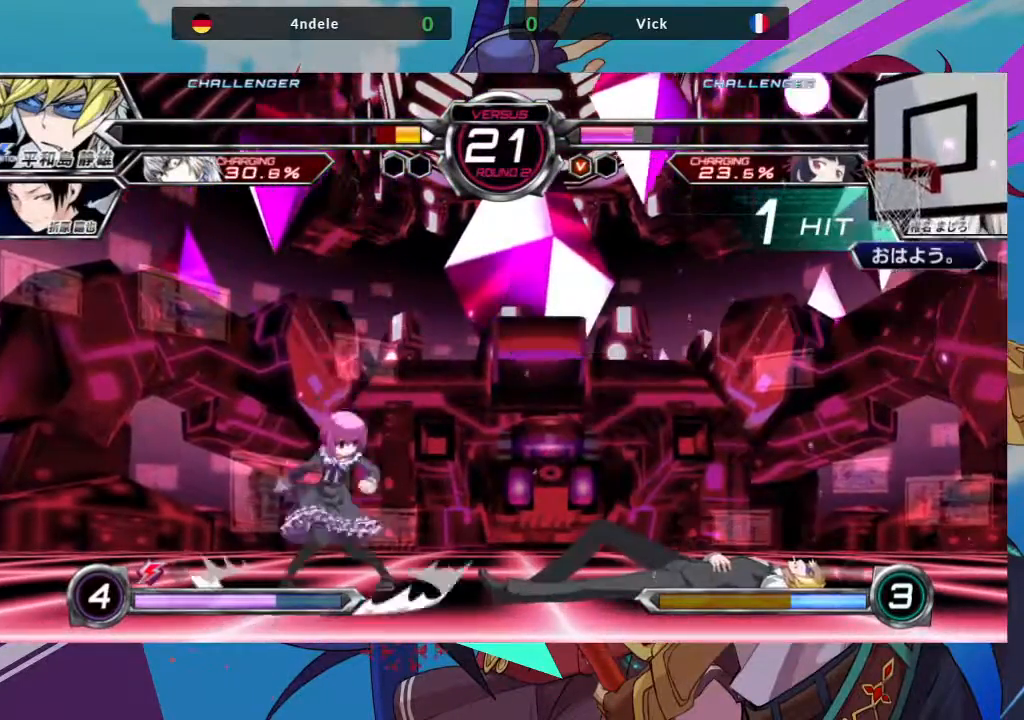
{"dt_ms": 500, "buttons": [], "left_stick": "right", "events": [[100, "left_stick", "right"], [167, "left_stick", "center"], [233, "left_stick", "right"]]}
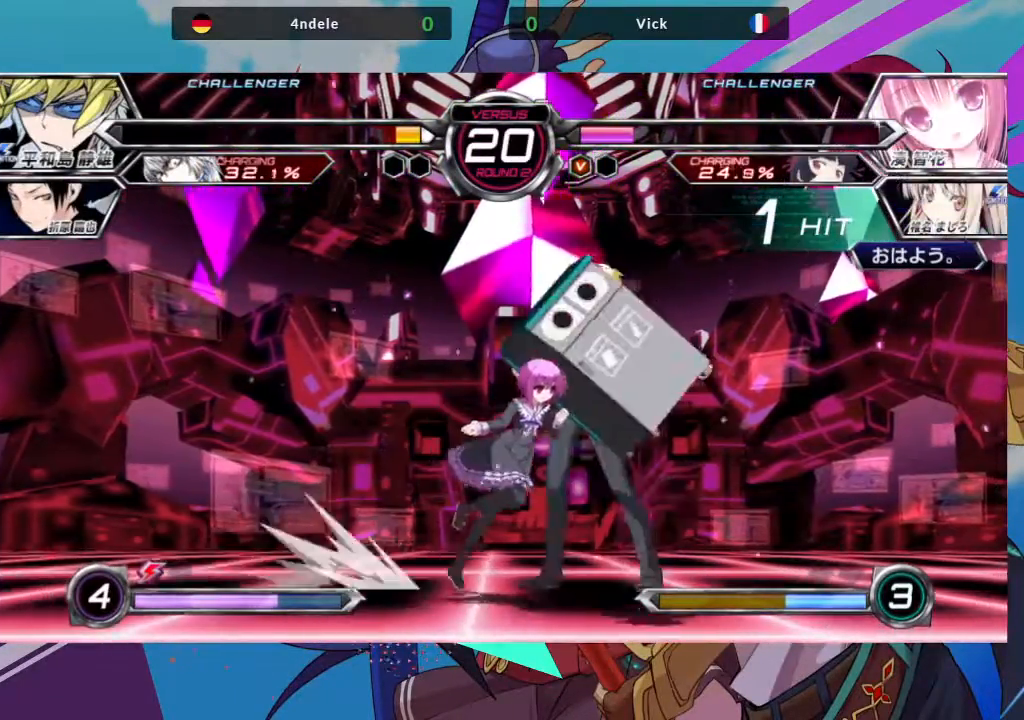
{"dt_ms": 500, "buttons": [], "left_stick": "down-left", "events": [[33, "SQUARE", "down"], [133, "SQUARE", "up"], [133, "left_stick", "down-left"], [200, "SQUARE", "down"], [317, "SQUARE", "up"], [367, "SQUARE", "down"], [483, "SQUARE", "up"]]}
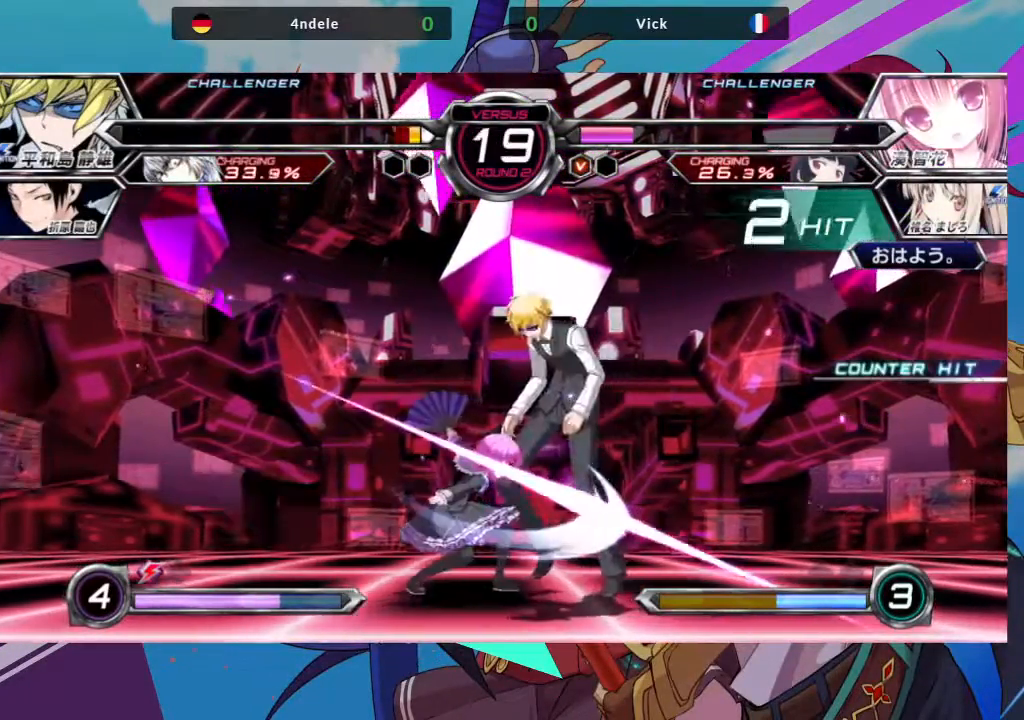
{"dt_ms": 500, "buttons": [], "left_stick": "center", "events": [[50, "TRIANGLE", "down"], [167, "TRIANGLE", "up"], [367, "R1", "down"], [367, "left_stick", "center"], [483, "R1", "up"]]}
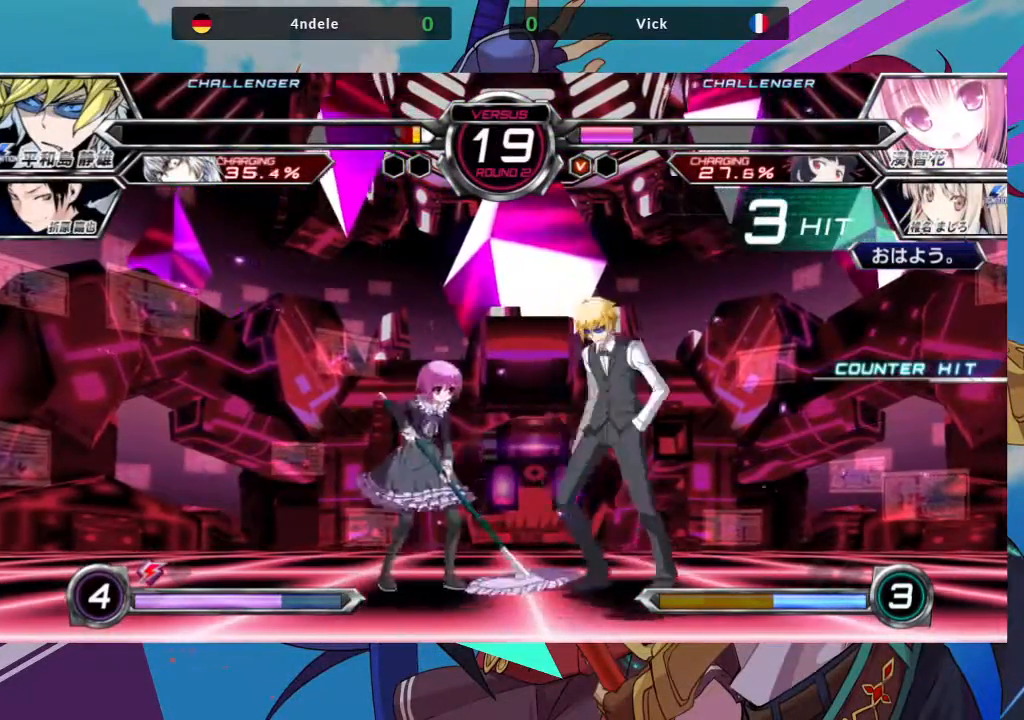
{"dt_ms": 500, "buttons": [], "left_stick": "center", "events": [[100, "left_stick", "down"], [217, "left_stick", "center"], [233, "SQUARE", "down"], [300, "SQUARE", "up"]]}
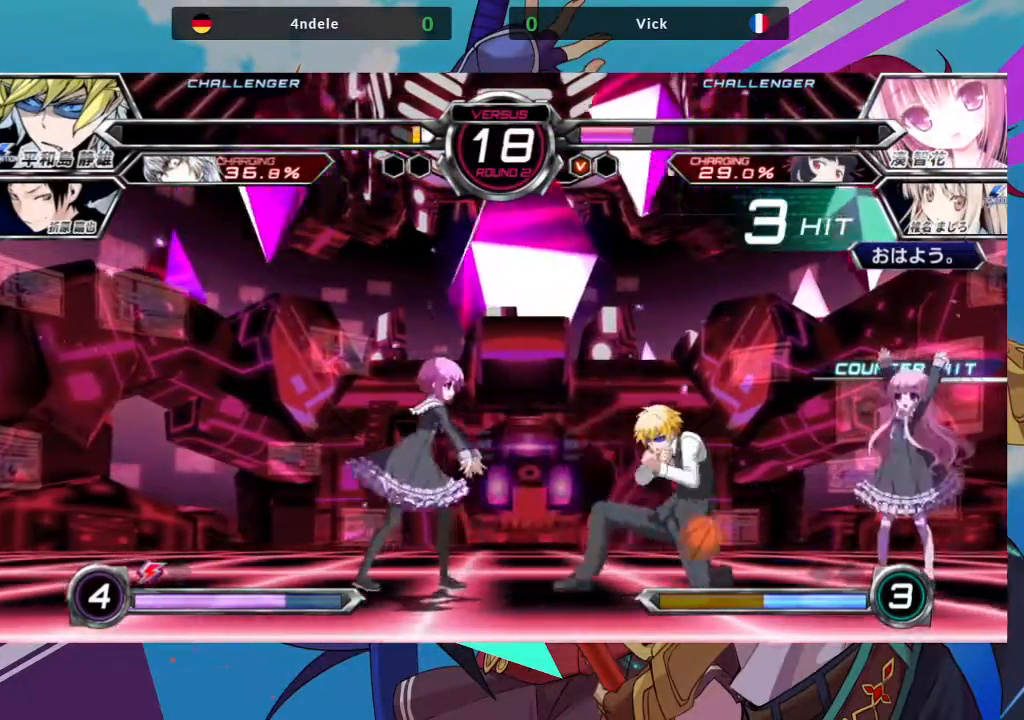
{"dt_ms": 500, "buttons": [], "left_stick": "down-left", "events": [[33, "left_stick", "left"], [100, "R1", "down"], [117, "left_stick", "down-left"], [183, "R1", "up"], [267, "R1", "down"], [367, "R1", "up"]]}
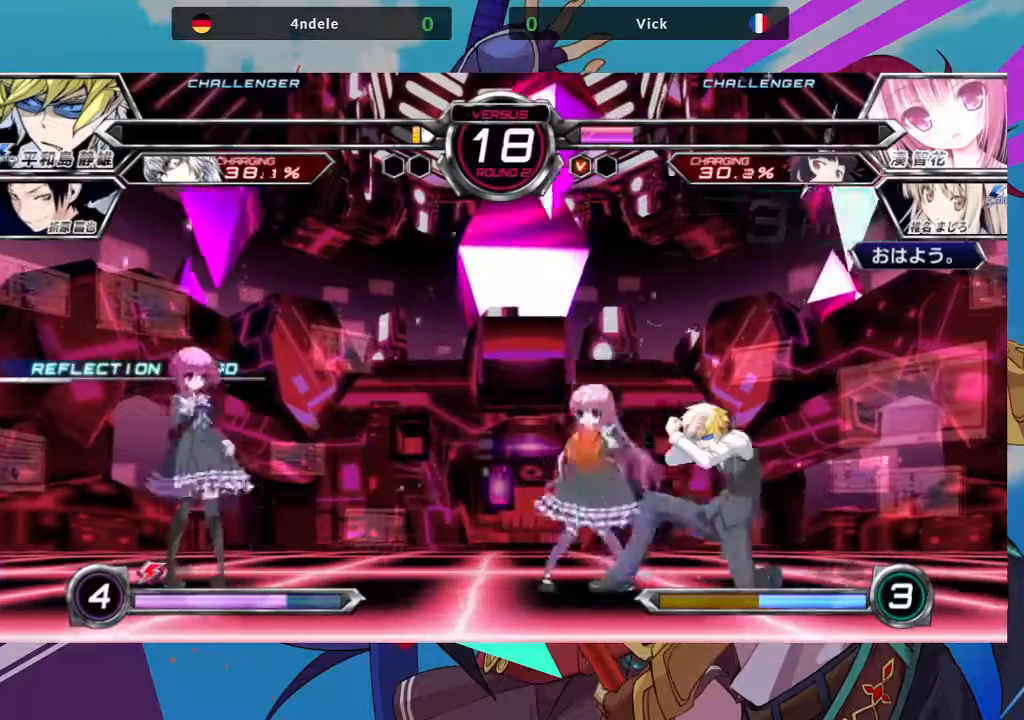
{"dt_ms": 500, "buttons": [], "left_stick": "up-right", "events": [[367, "left_stick", "right"], [450, "left_stick", "up-right"]]}
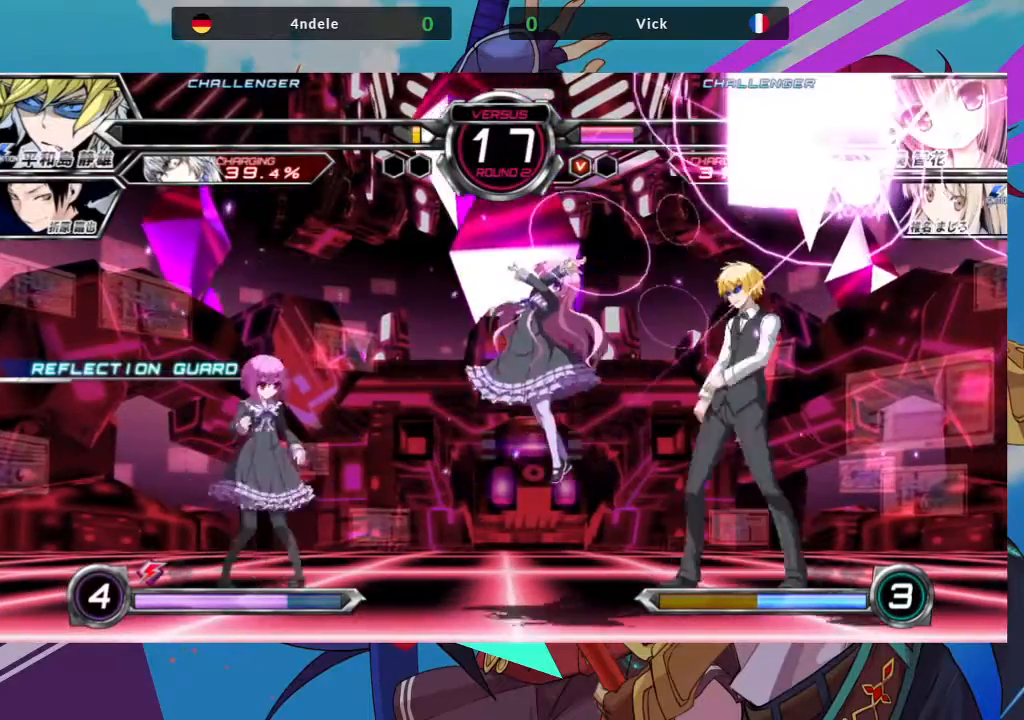
{"dt_ms": 500, "buttons": [], "left_stick": "center", "events": [[267, "left_stick", "center"], [367, "R1", "down"], [483, "R1", "up"]]}